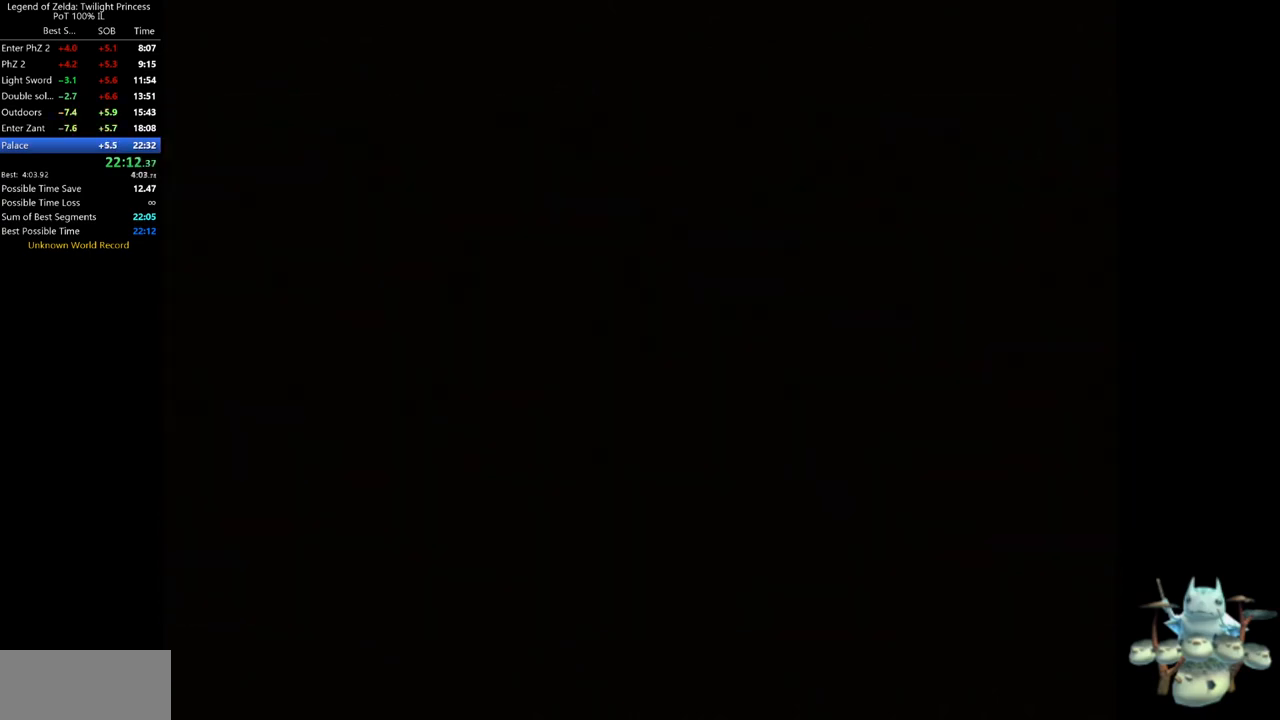
Gameplay with a controller (Nintendo layout); each line is a JSON object with the inputs held at the frame after it. "events" lists button and stick changes between this image and that frame as [ms after this image, input, new state], when the widget could be followed in between. Not read: L3 R3.
{"buttons": ["START"], "left_stick": "center", "right_stick": "center", "events": [[100, "START", "down"], [167, "START", "up"], [233, "START", "down"], [267, "START", "up"], [367, "START", "down"], [433, "START", "up"], [467, "START", "down"]]}
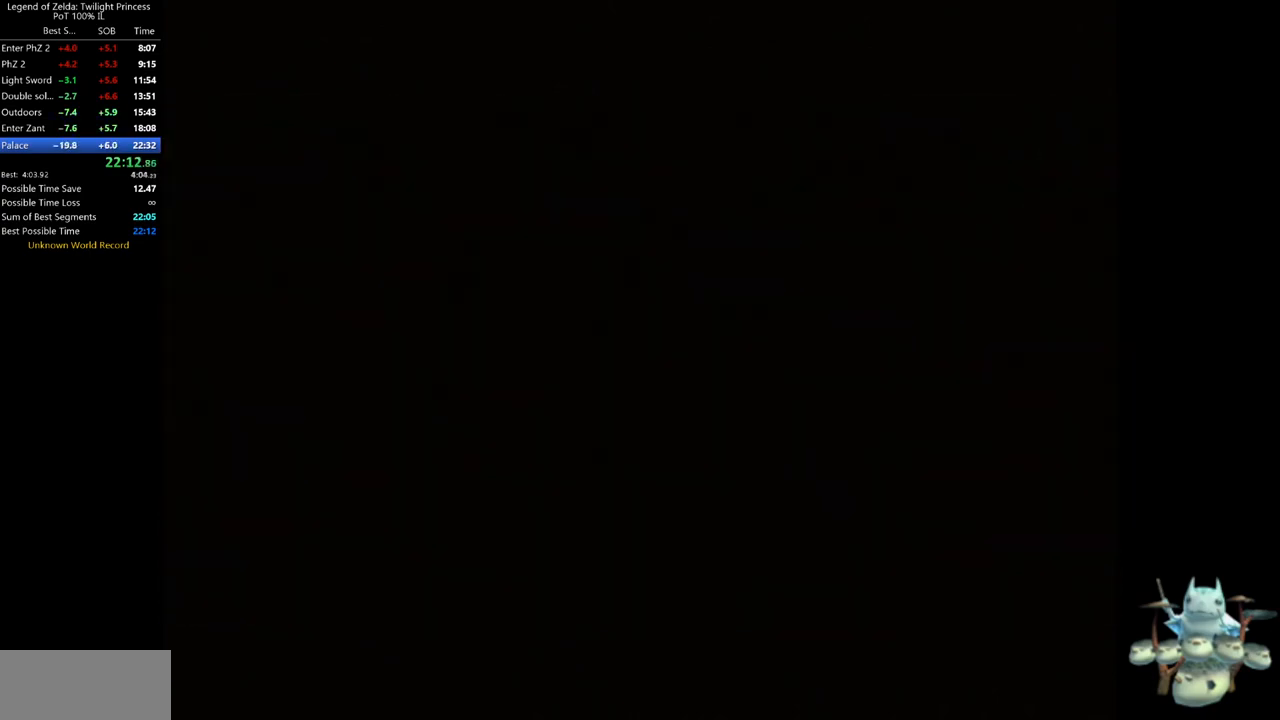
{"buttons": [], "left_stick": "center", "right_stick": "center", "events": [[33, "START", "up"], [133, "START", "down"], [200, "START", "up"], [267, "START", "down"], [333, "START", "up"], [433, "START", "down"], [467, "START", "up"]]}
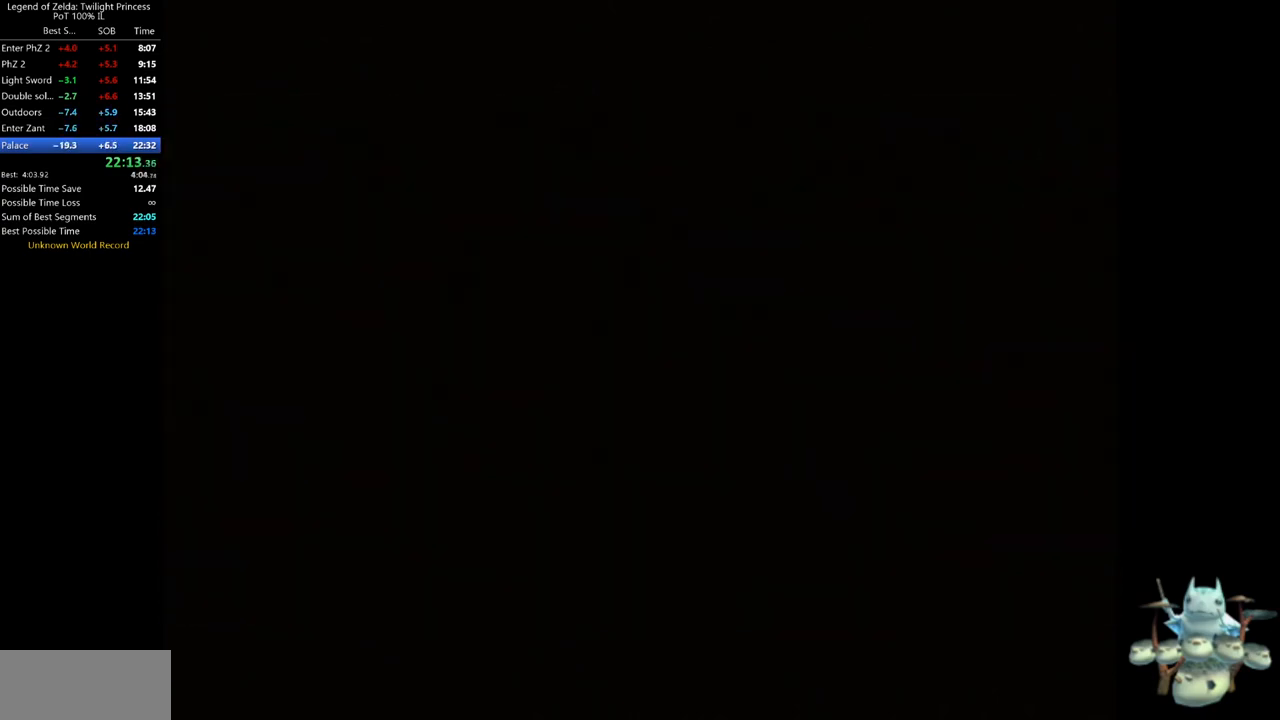
{"buttons": [], "left_stick": "center", "right_stick": "center", "events": [[33, "START", "down"], [100, "START", "up"], [200, "START", "down"], [233, "START", "up"], [333, "START", "down"], [367, "START", "up"], [433, "START", "down"], [500, "START", "up"]]}
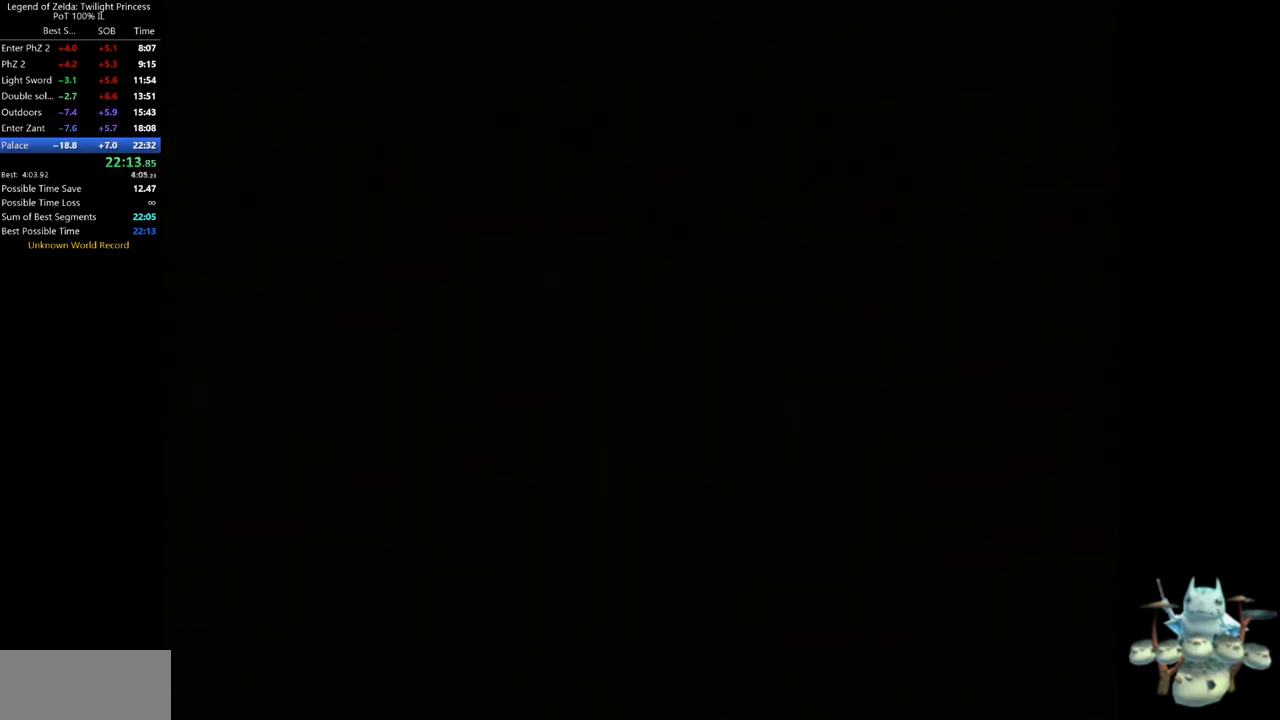
{"buttons": [], "left_stick": "center", "right_stick": "center", "events": [[100, "START", "down"], [167, "START", "up"], [200, "START", "down"], [267, "START", "up"], [333, "START", "down"], [400, "START", "up"], [467, "START", "down"], [500, "START", "up"]]}
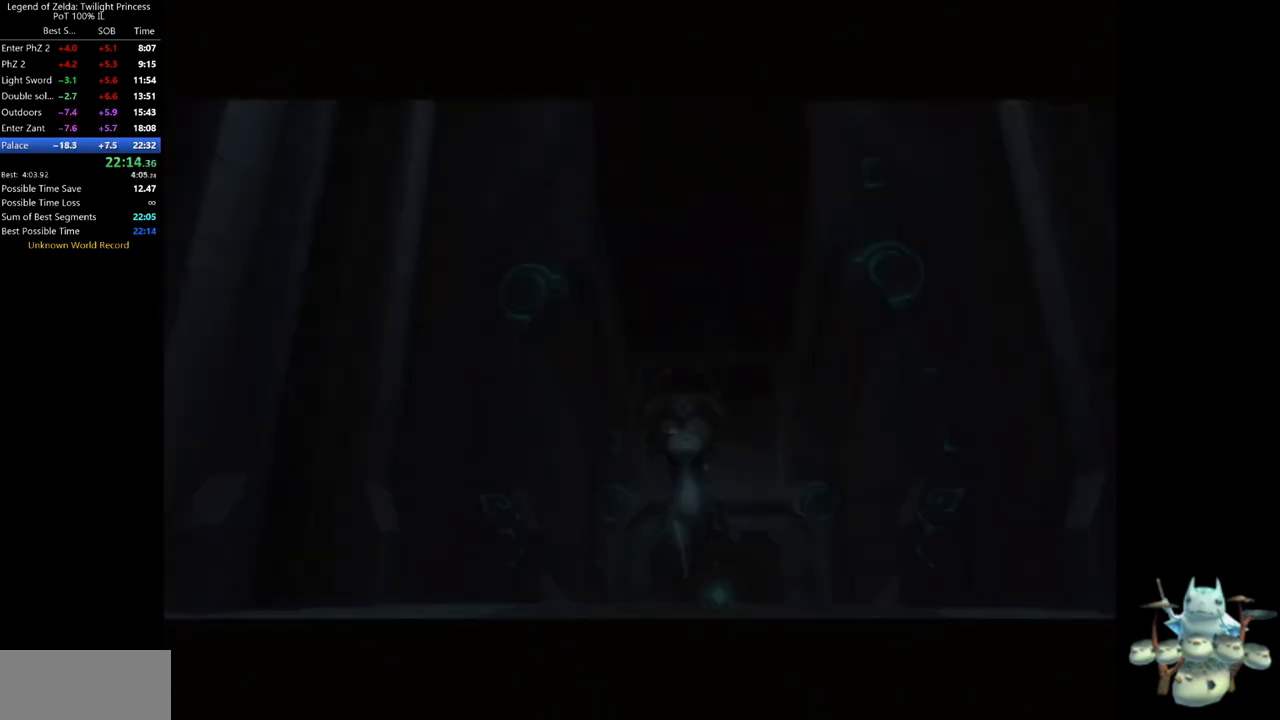
{"buttons": [], "left_stick": "center", "right_stick": "center", "events": [[100, "START", "down"], [167, "START", "up"], [200, "START", "down"], [267, "START", "up"], [367, "START", "down"], [400, "START", "up"], [467, "START", "down"], [500, "START", "up"]]}
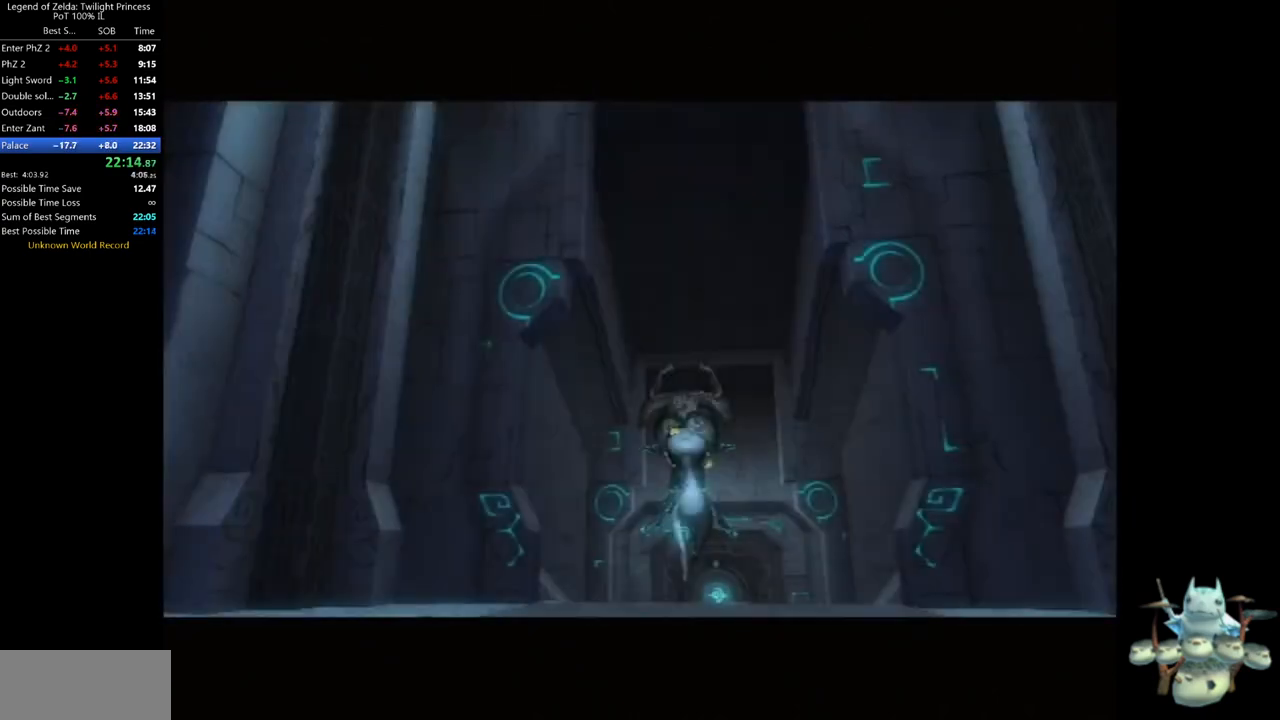
{"buttons": [], "left_stick": "center", "right_stick": "center", "events": [[67, "START", "down"], [133, "START", "up"], [167, "START", "down"], [233, "START", "up"], [300, "START", "down"], [367, "START", "up"]]}
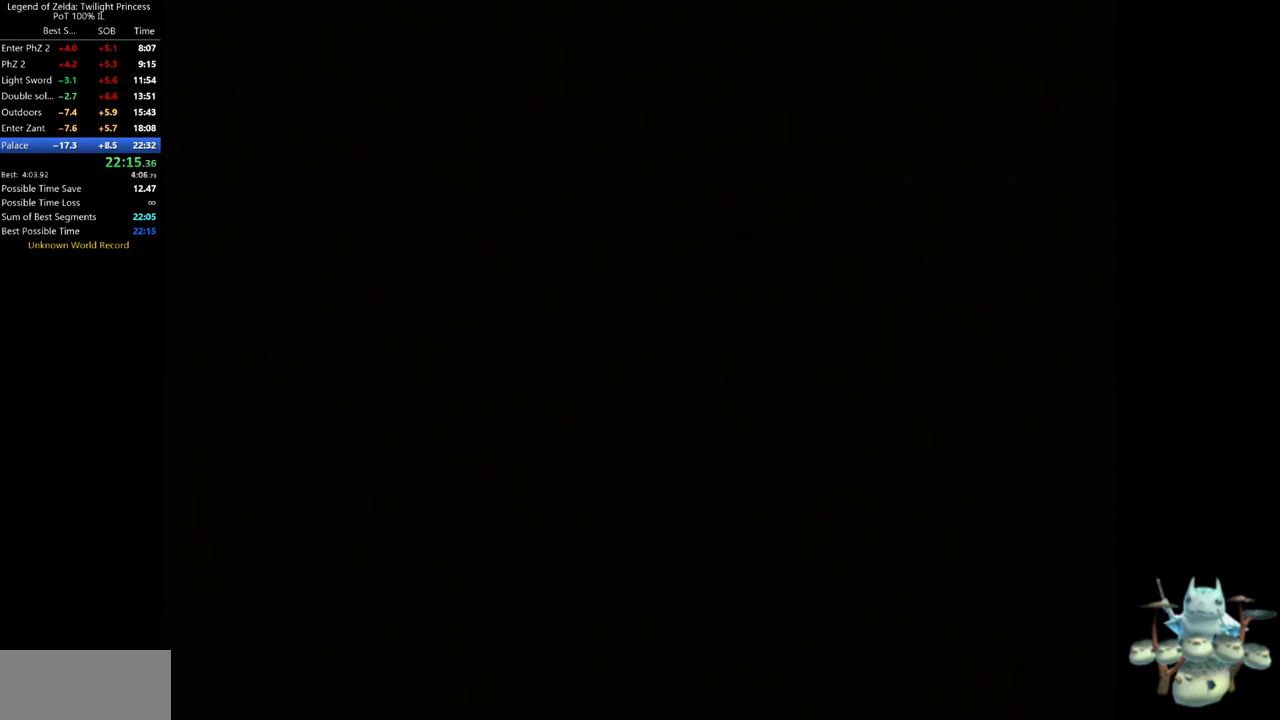
{"buttons": [], "left_stick": "center", "right_stick": "center", "events": []}
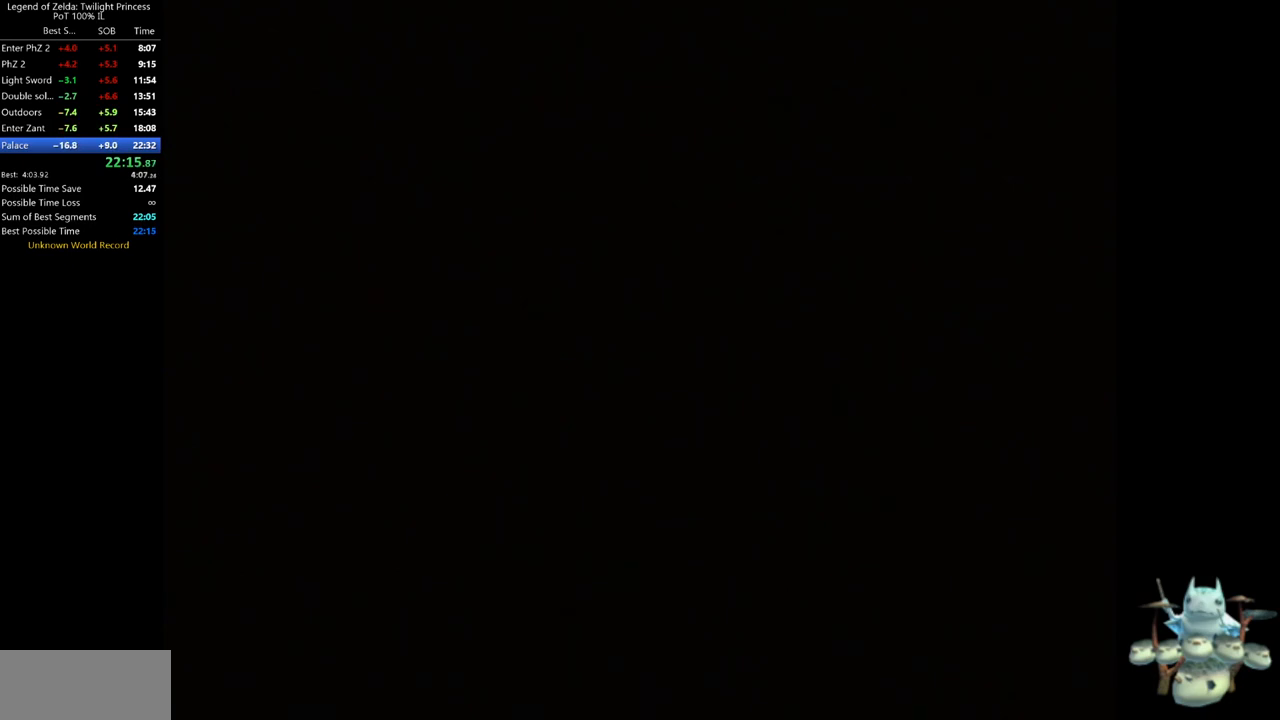
{"buttons": [], "left_stick": "center", "right_stick": "center", "events": []}
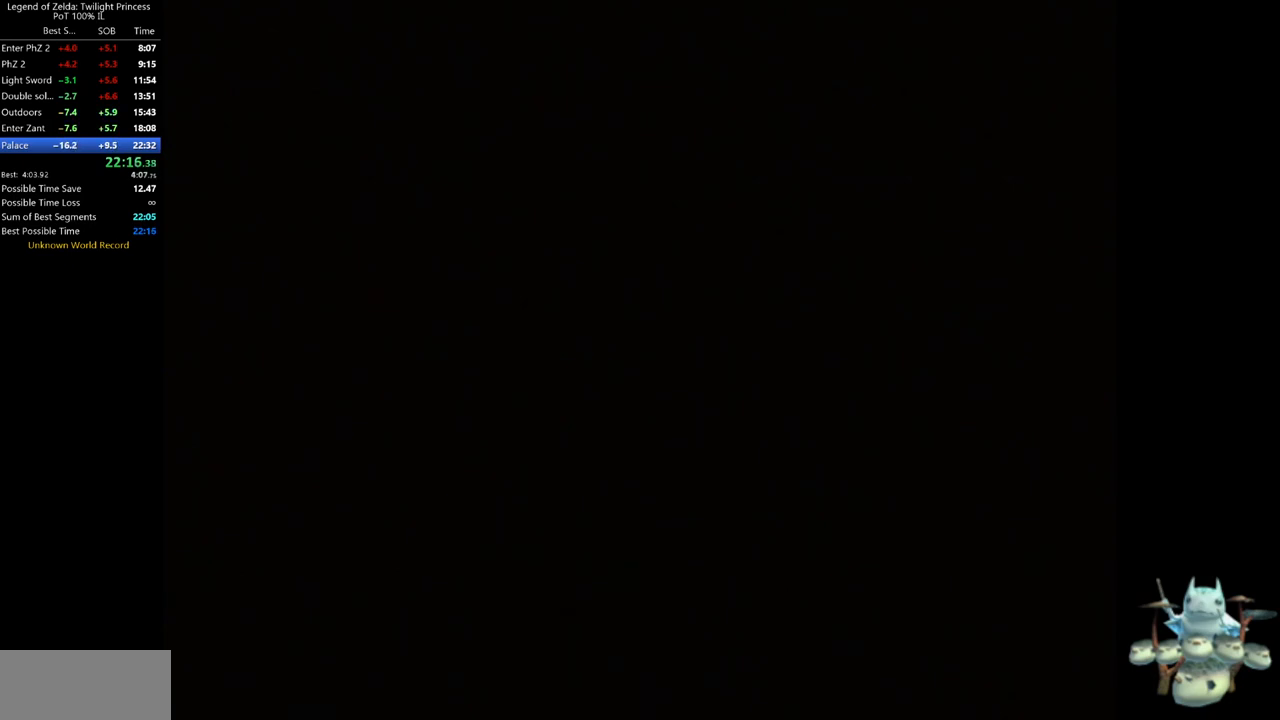
{"buttons": [], "left_stick": "center", "right_stick": "center", "events": []}
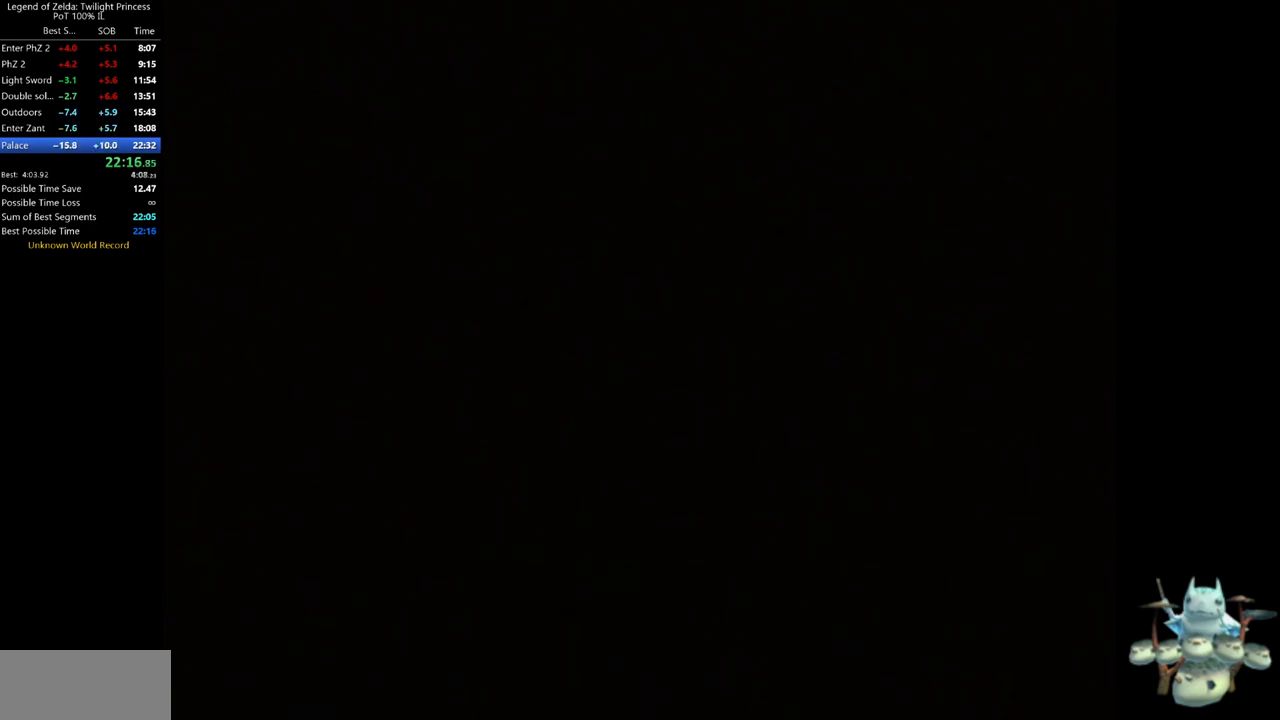
{"buttons": [], "left_stick": "up", "right_stick": "center", "events": [[167, "left_stick", "up"], [333, "A", "down"], [367, "A", "up"], [467, "A", "down"], [500, "A", "up"]]}
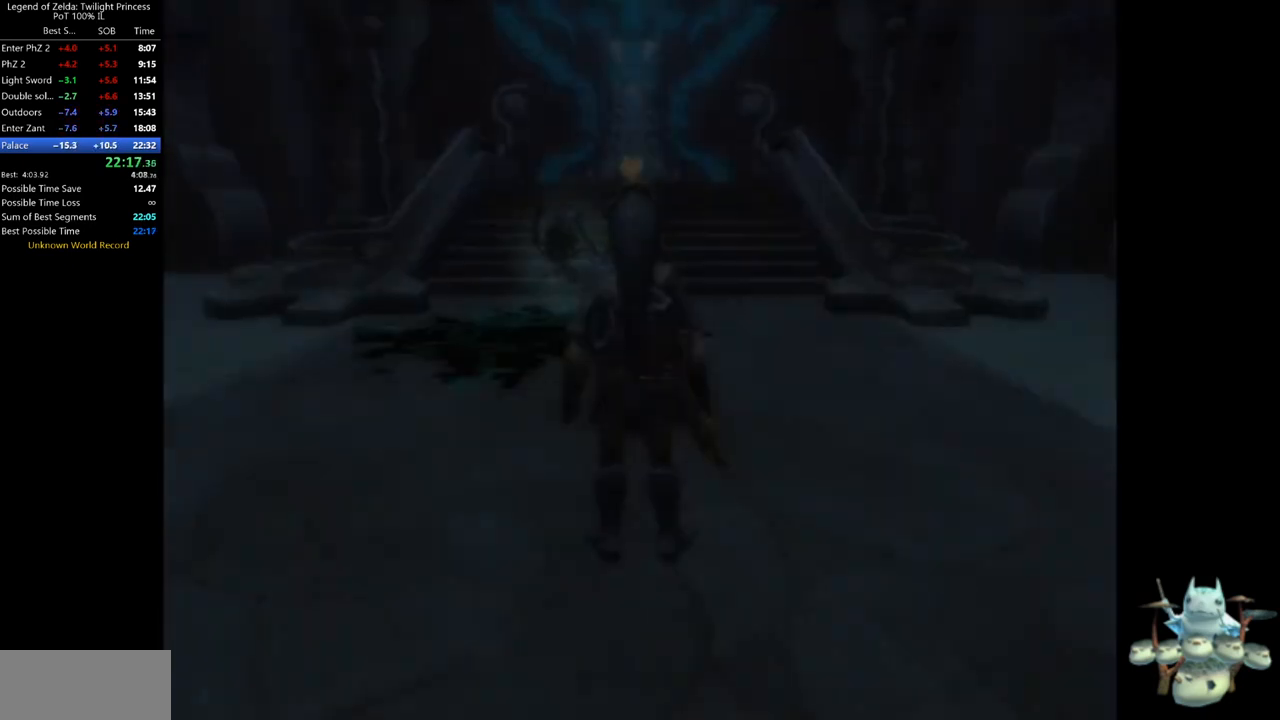
{"buttons": ["A"], "left_stick": "up", "right_stick": "center", "events": [[100, "A", "down"], [200, "A", "up"], [267, "A", "down"], [333, "A", "up"], [400, "A", "down"], [433, "A", "up"], [500, "A", "down"]]}
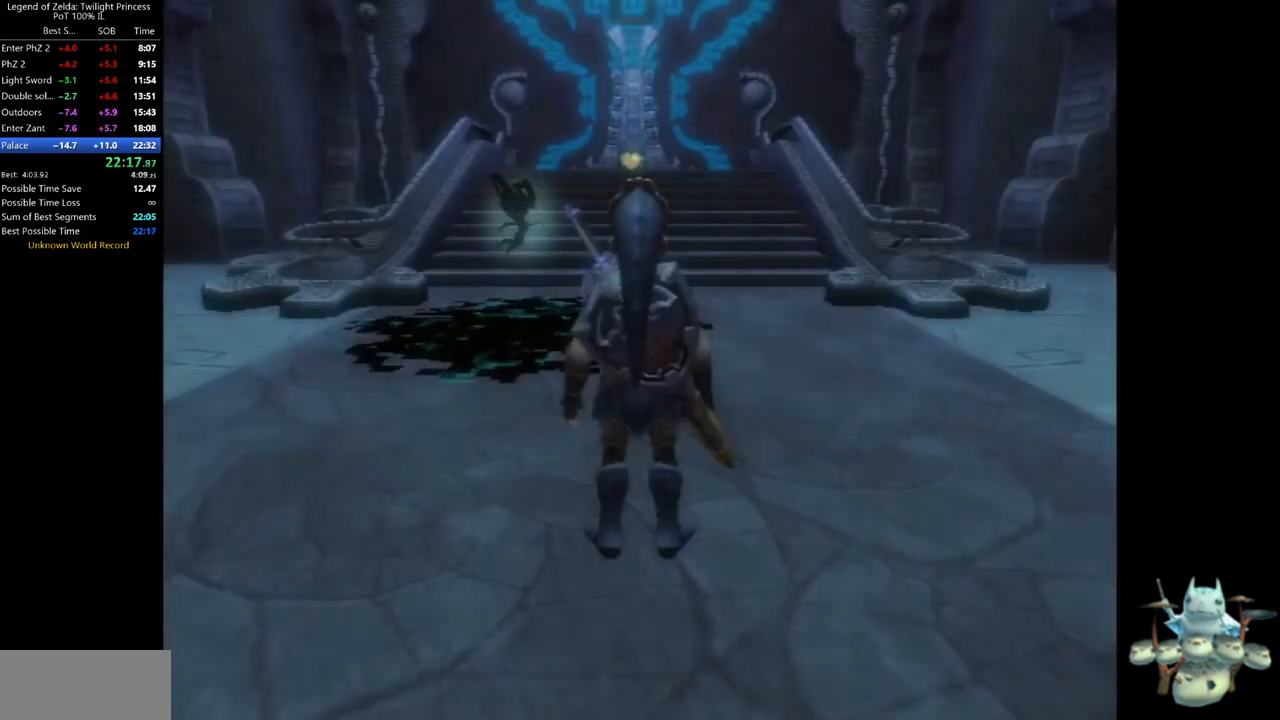
{"buttons": [], "left_stick": "up", "right_stick": "center", "events": [[67, "A", "up"], [133, "A", "down"], [200, "A", "up"], [267, "A", "down"], [300, "A", "up"], [333, "A", "down"], [433, "A", "up"]]}
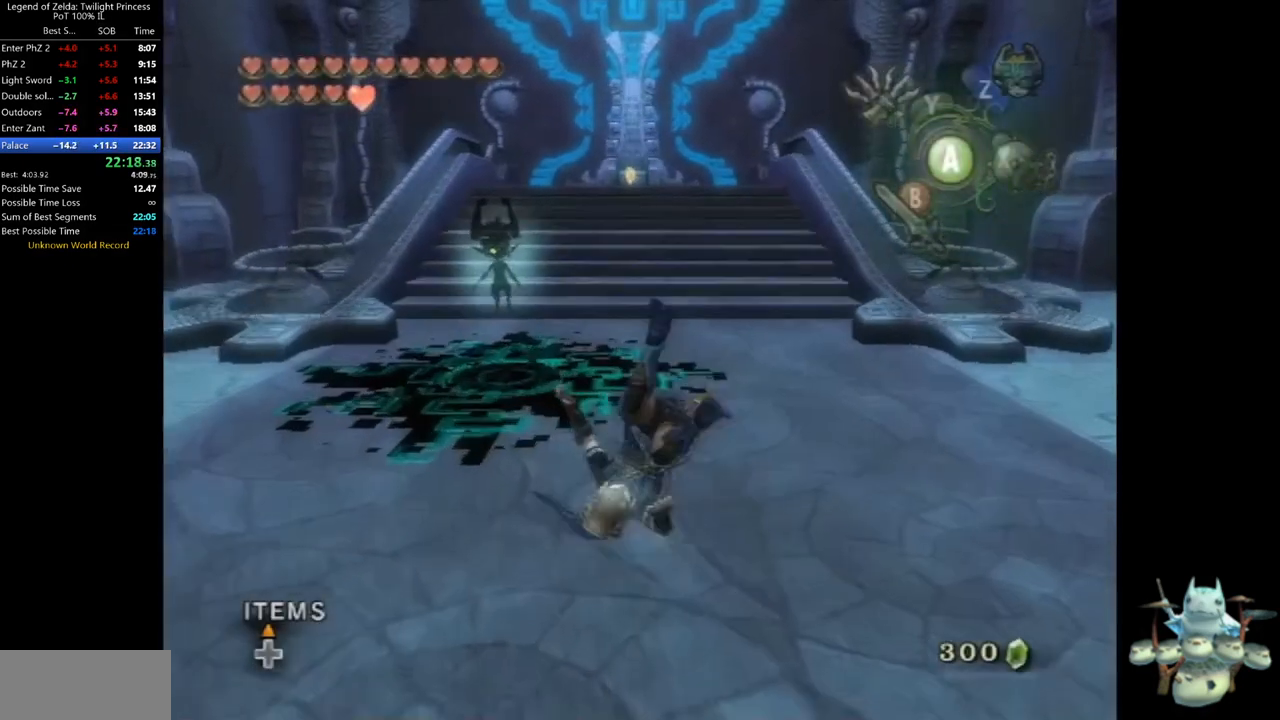
{"buttons": [], "left_stick": "center", "right_stick": "center", "events": [[67, "left_stick", "center"], [400, "right_stick", "up"], [500, "right_stick", "center"]]}
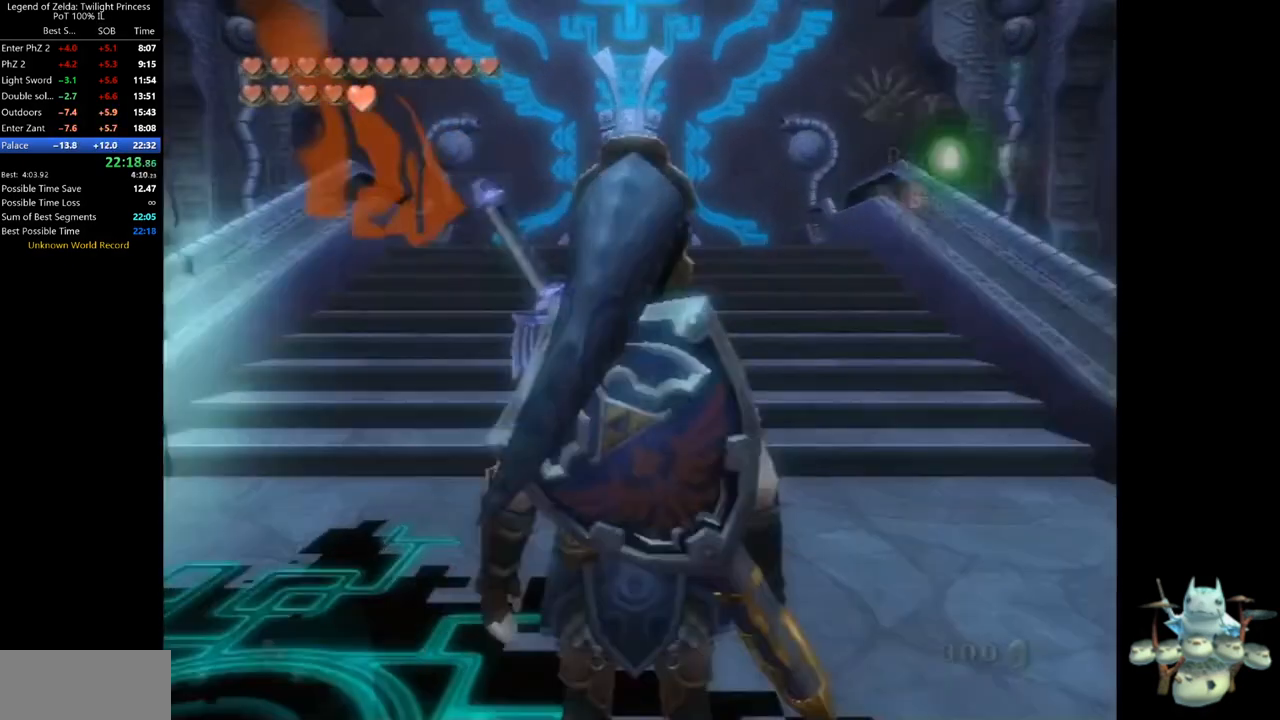
{"buttons": [], "left_stick": "center", "right_stick": "center", "events": [[67, "Y", "down"], [300, "left_stick", "down"], [467, "Y", "up"], [467, "left_stick", "center"]]}
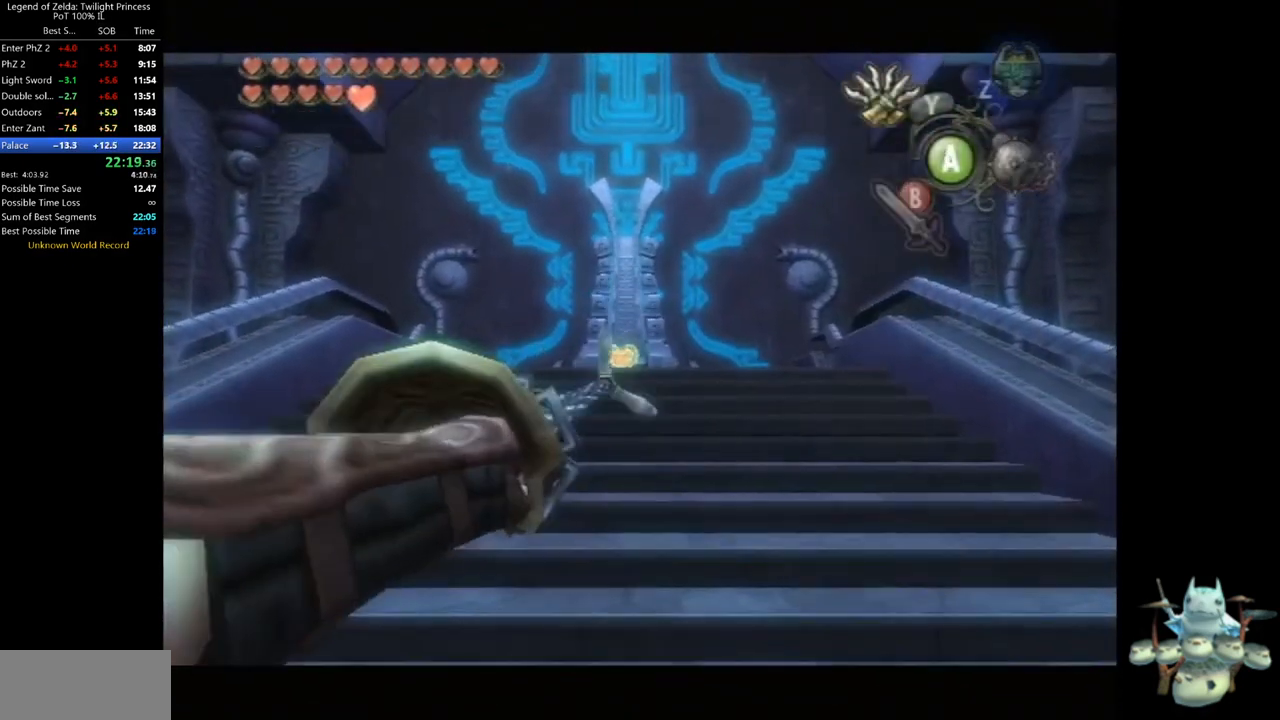
{"buttons": [], "left_stick": "center", "right_stick": "center", "events": []}
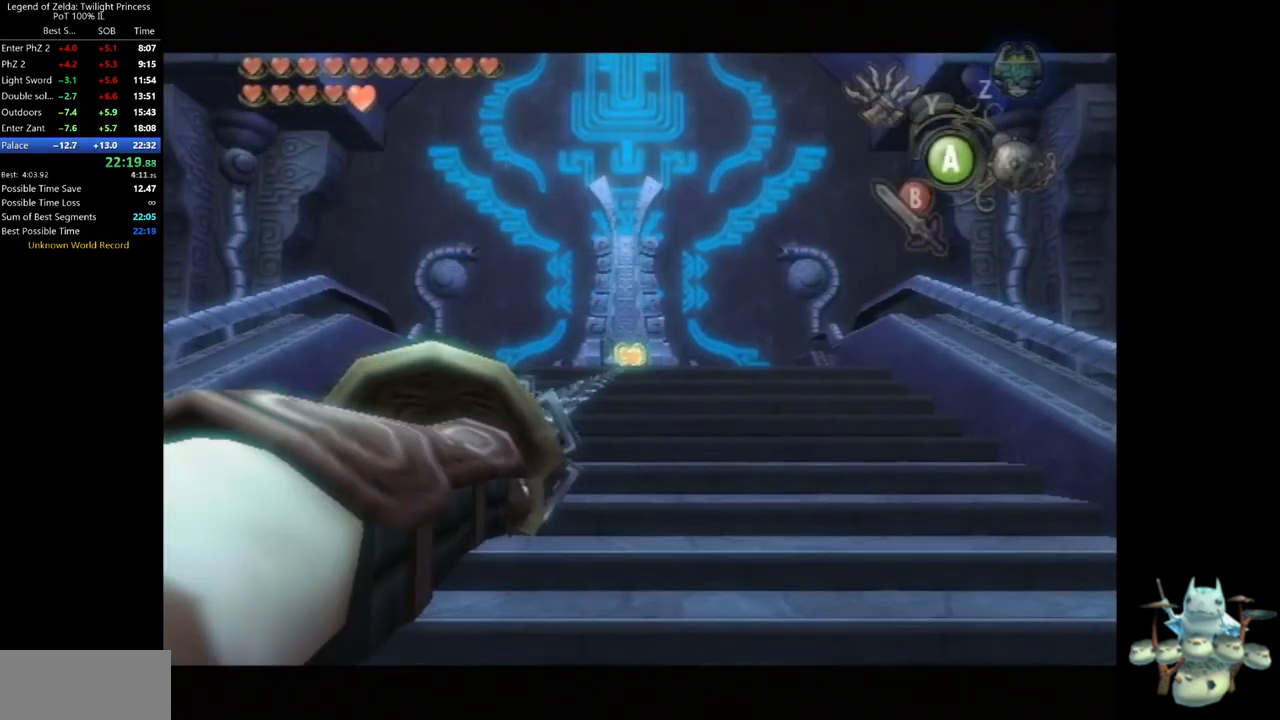
{"buttons": [], "left_stick": "center", "right_stick": "center", "events": []}
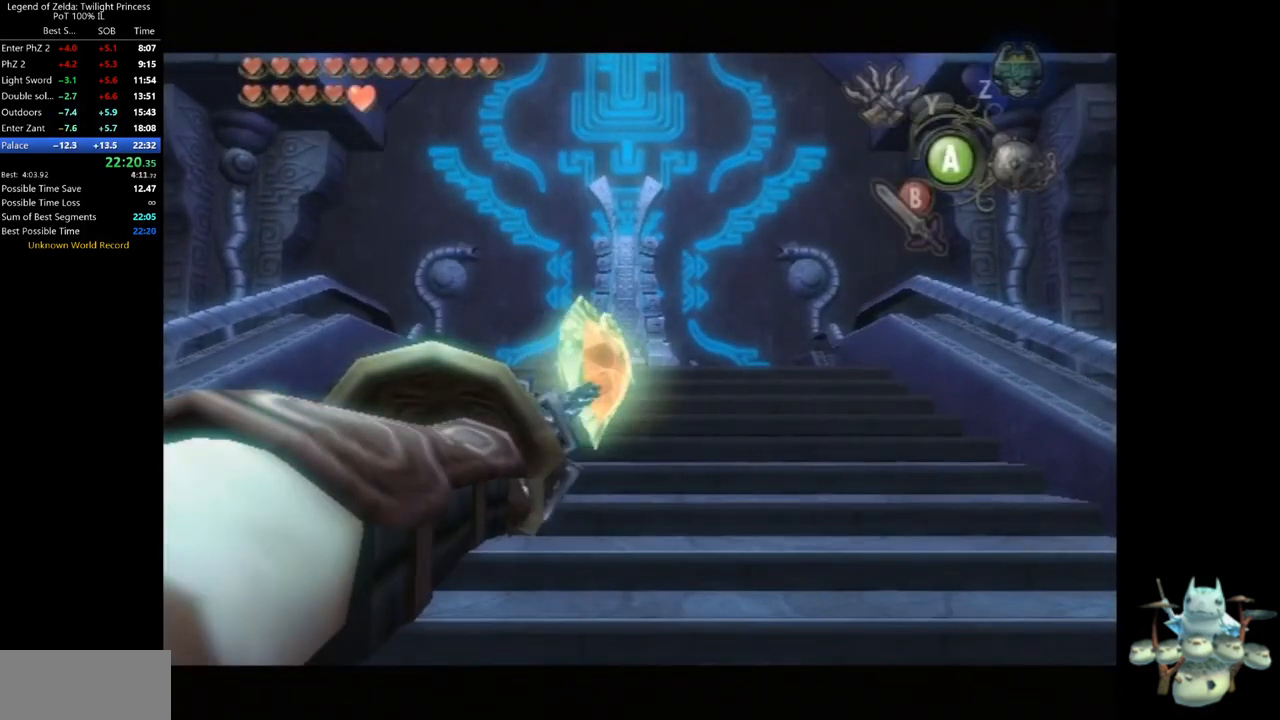
{"buttons": [], "left_stick": "center", "right_stick": "center", "events": []}
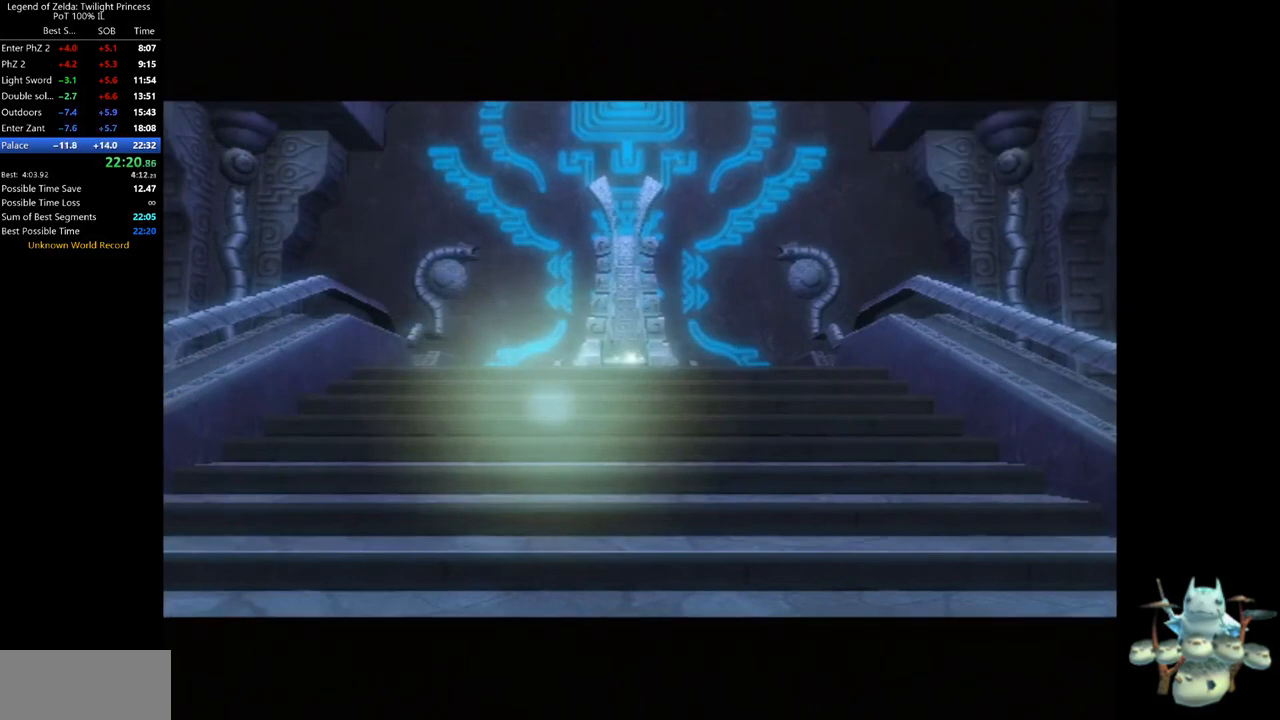
{"buttons": [], "left_stick": "center", "right_stick": "center", "events": []}
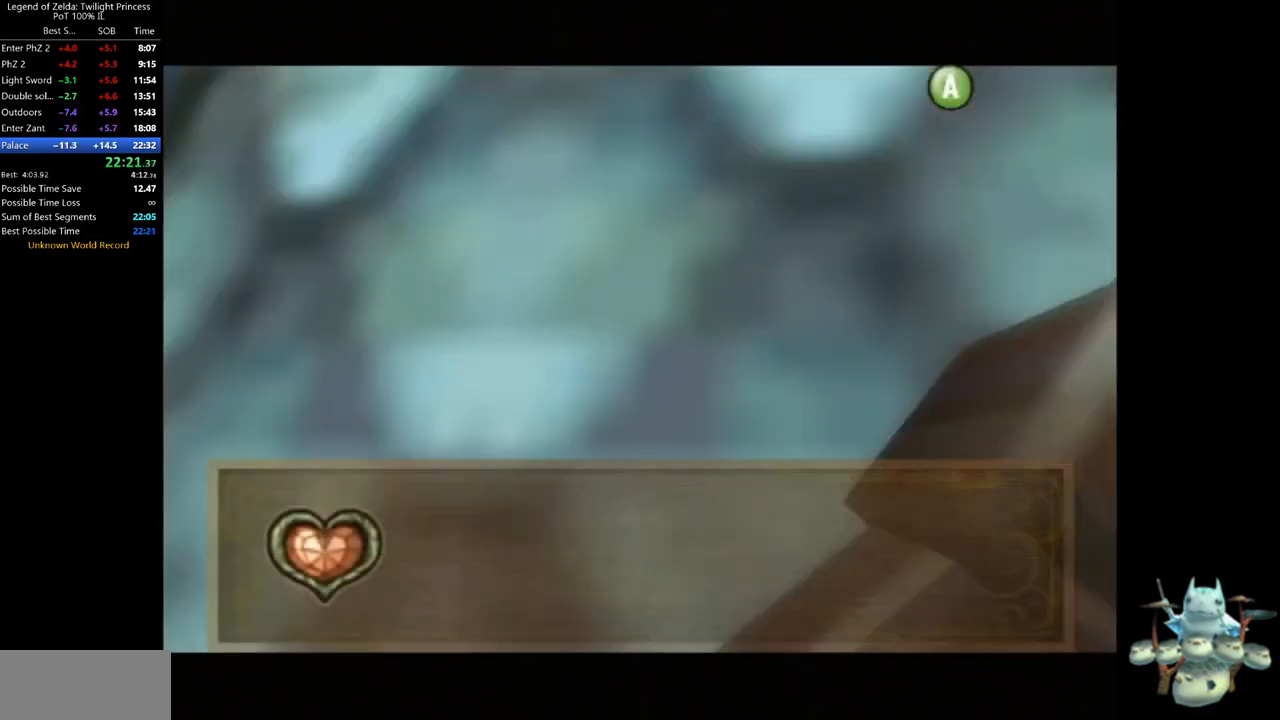
{"buttons": [], "left_stick": "center", "right_stick": "center", "events": []}
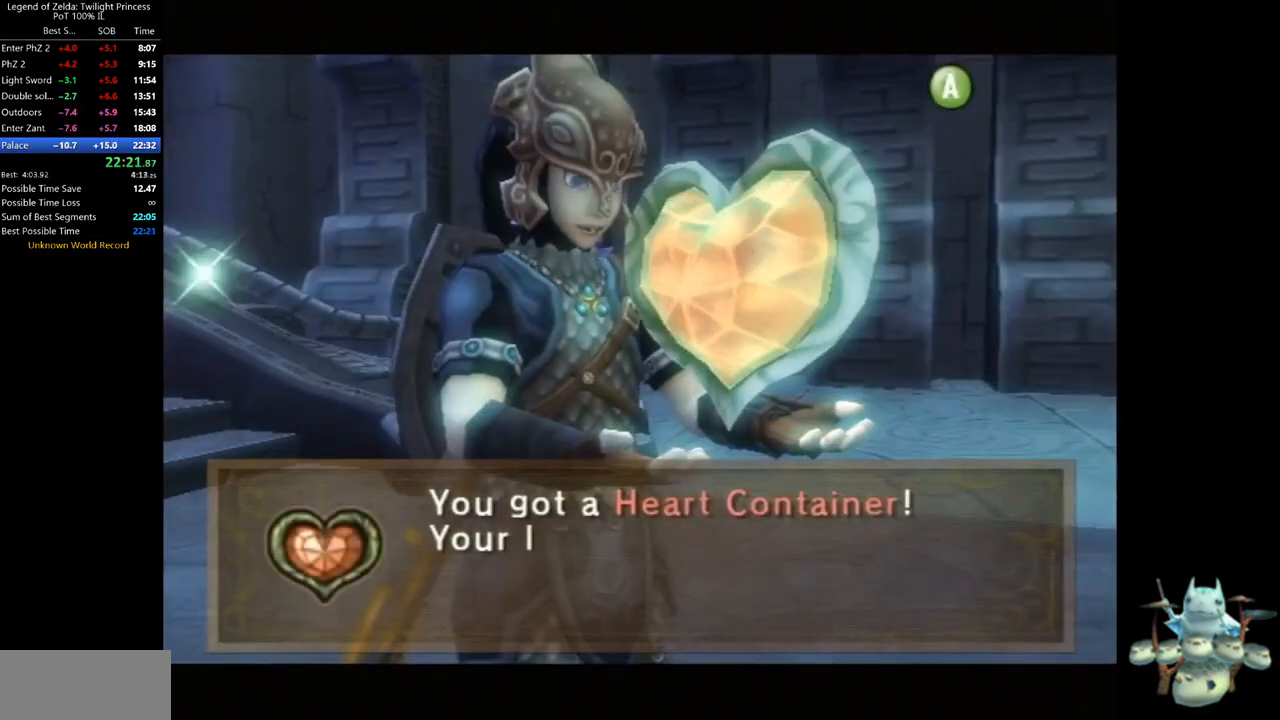
{"buttons": ["A"], "left_stick": "down-left", "right_stick": "center", "events": [[67, "left_stick", "down-left"], [233, "A", "down"], [267, "A", "up"], [367, "A", "down"], [400, "A", "up"], [500, "A", "down"]]}
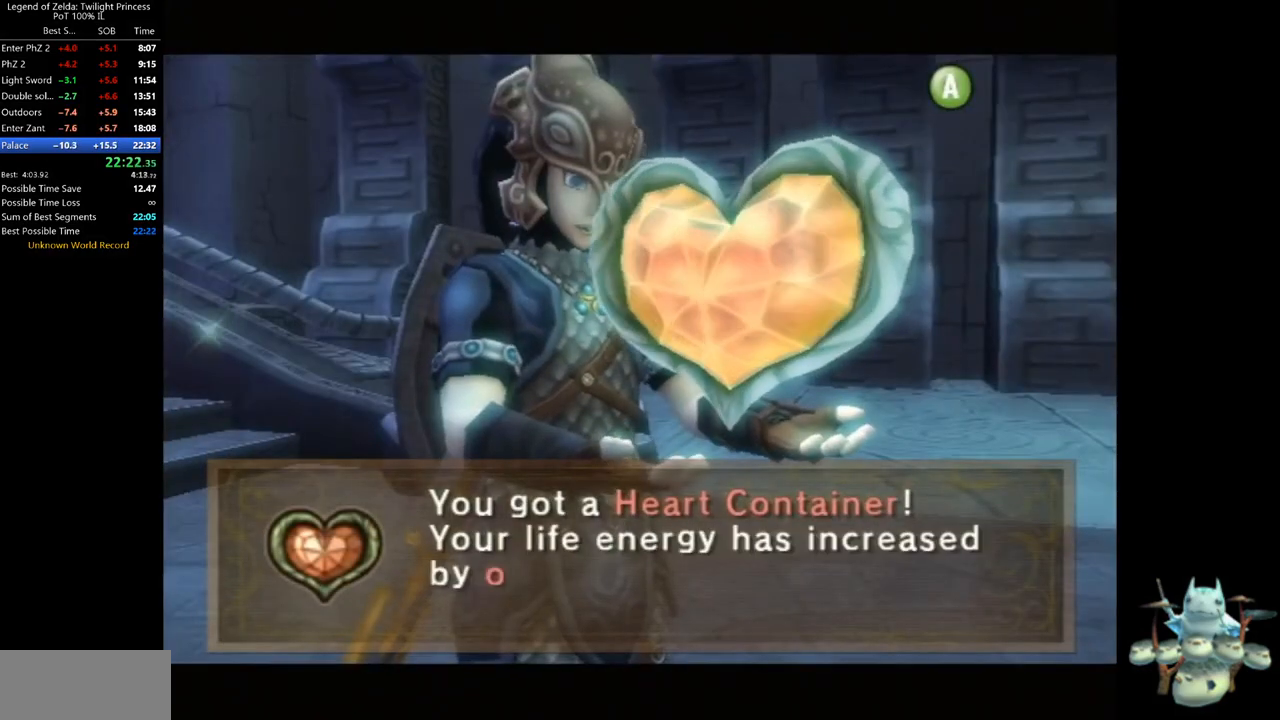
{"buttons": ["A"], "left_stick": "down-left", "right_stick": "center", "events": [[33, "A", "up"], [100, "A", "down"], [167, "A", "up"], [200, "A", "down"], [300, "A", "up"], [333, "A", "down"], [400, "A", "up"], [467, "A", "down"]]}
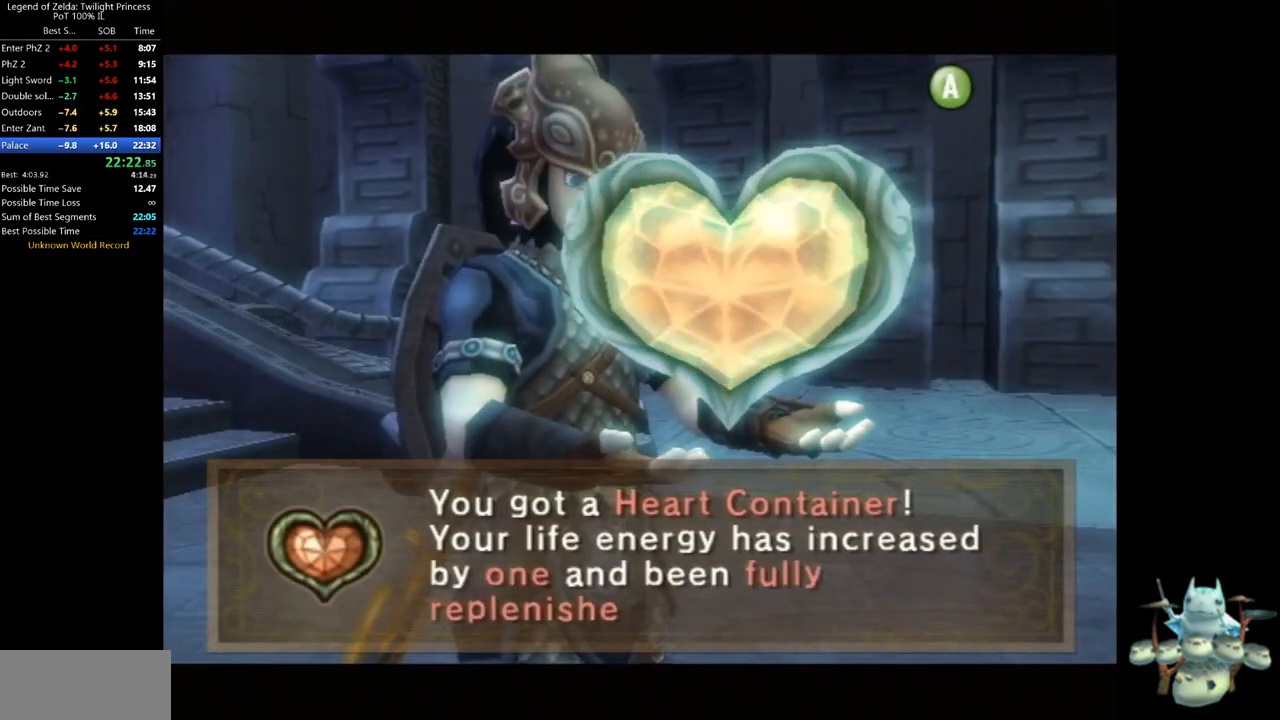
{"buttons": ["A"], "left_stick": "down-left", "right_stick": "center", "events": [[33, "A", "up"], [100, "A", "down"], [167, "A", "up"], [233, "A", "down"], [300, "A", "up"], [367, "A", "down"], [400, "A", "up"], [500, "A", "down"]]}
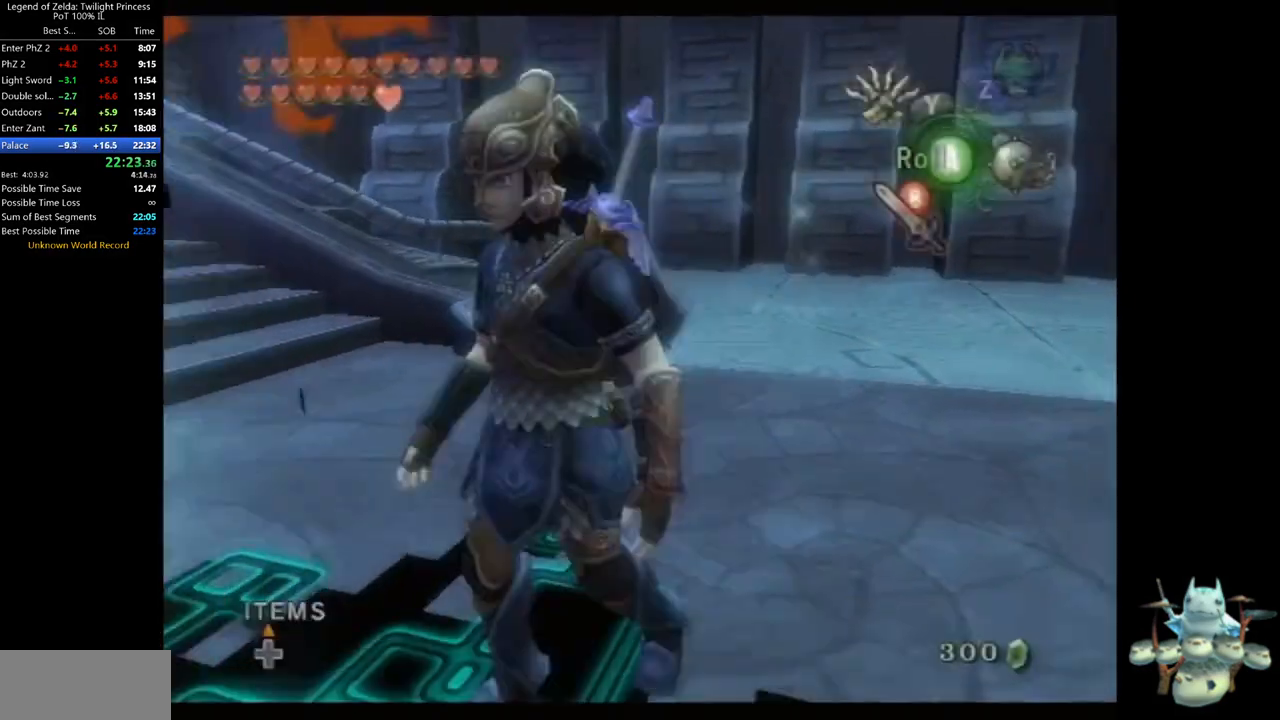
{"buttons": [], "left_stick": "left", "right_stick": "center", "events": [[67, "A", "up"], [100, "A", "down"], [200, "A", "up"], [467, "left_stick", "left"]]}
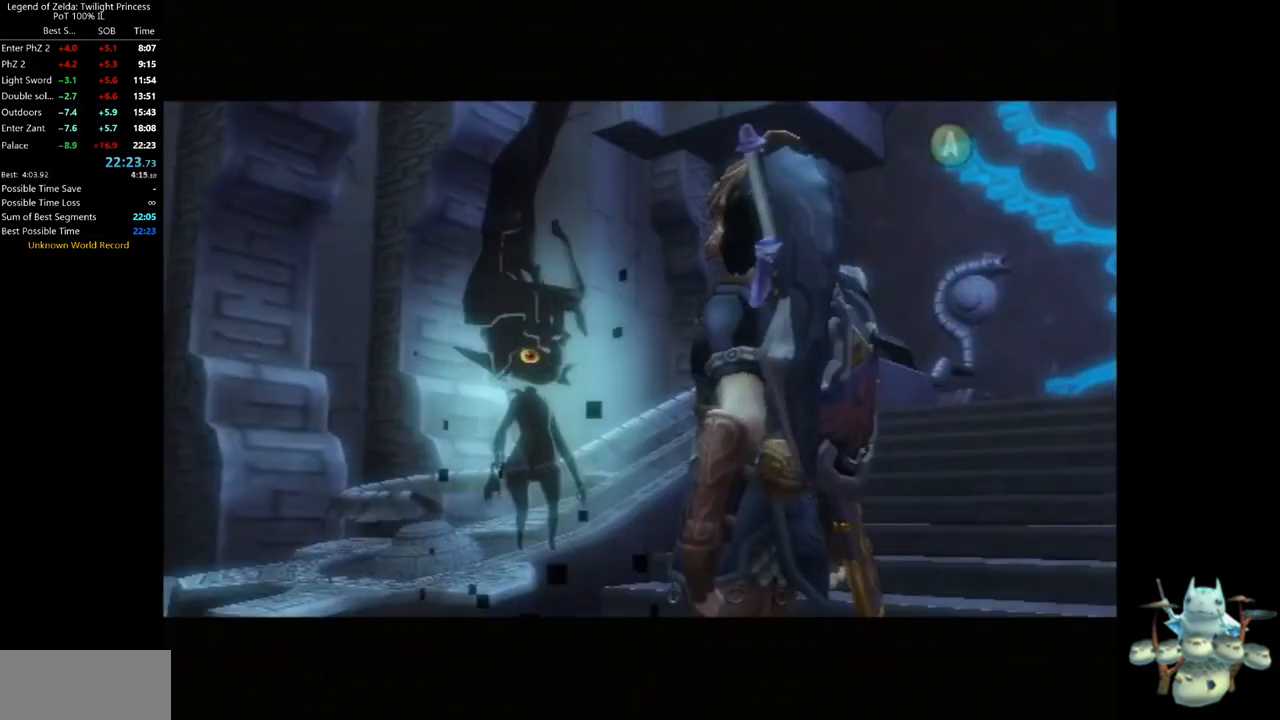
{"buttons": [], "left_stick": "center", "right_stick": "center", "events": [[167, "left_stick", "center"]]}
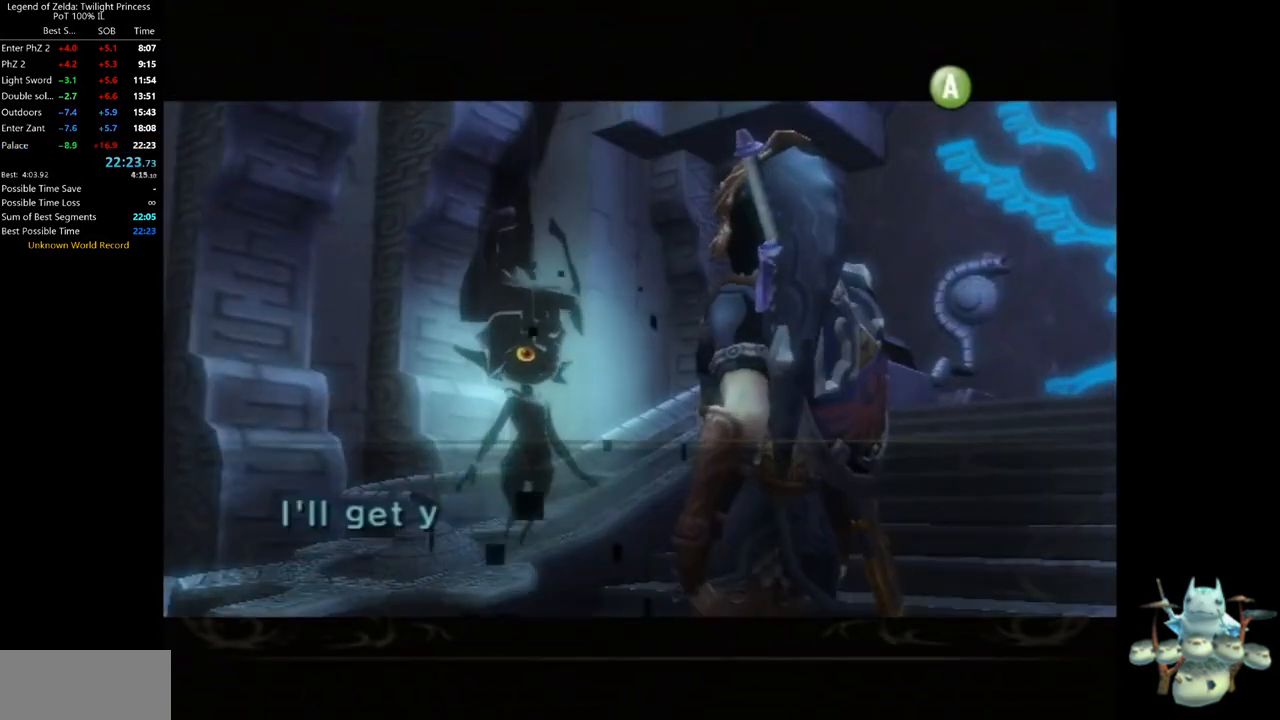
{"buttons": [], "left_stick": "center", "right_stick": "center", "events": []}
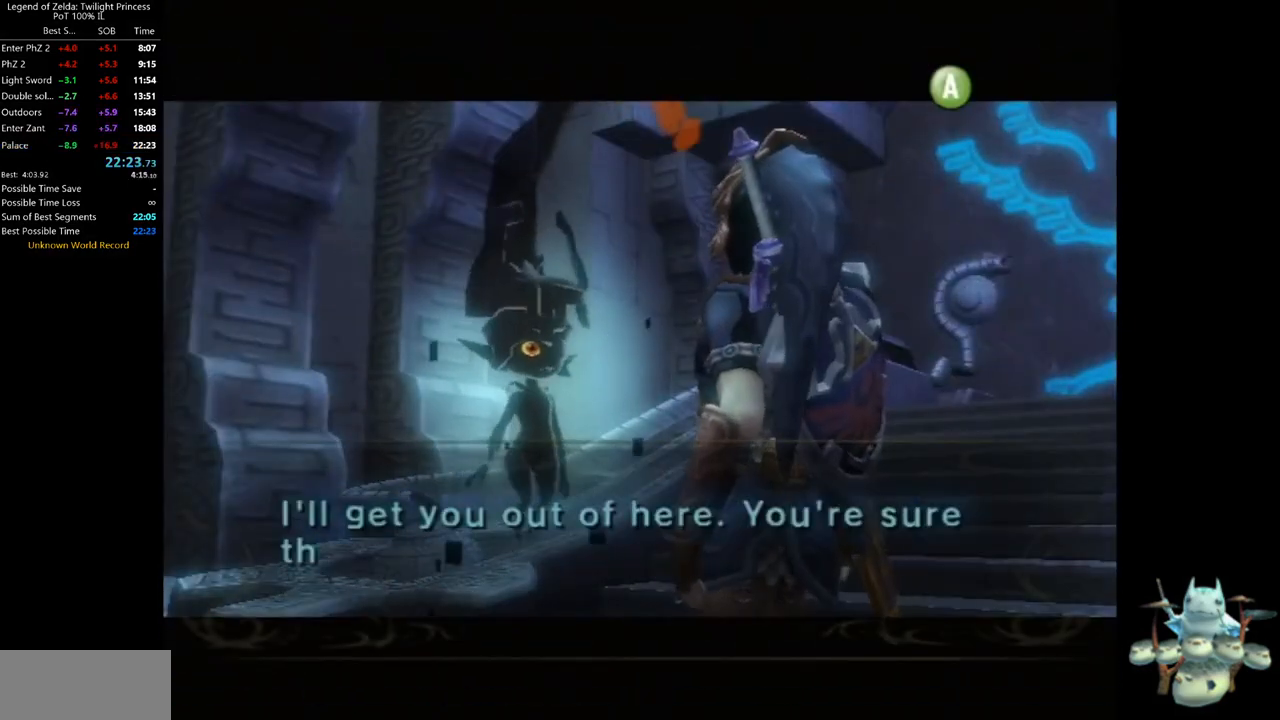
{"buttons": [], "left_stick": "center", "right_stick": "center", "events": []}
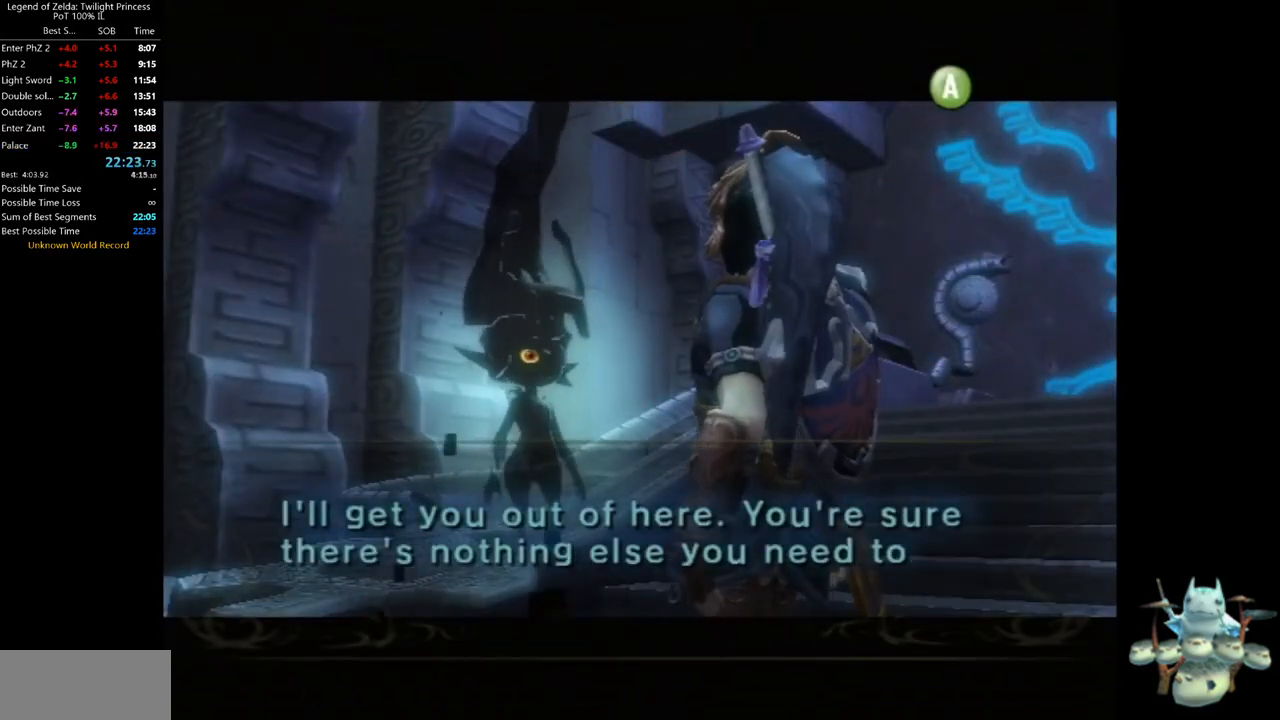
{"buttons": [], "left_stick": "center", "right_stick": "center", "events": []}
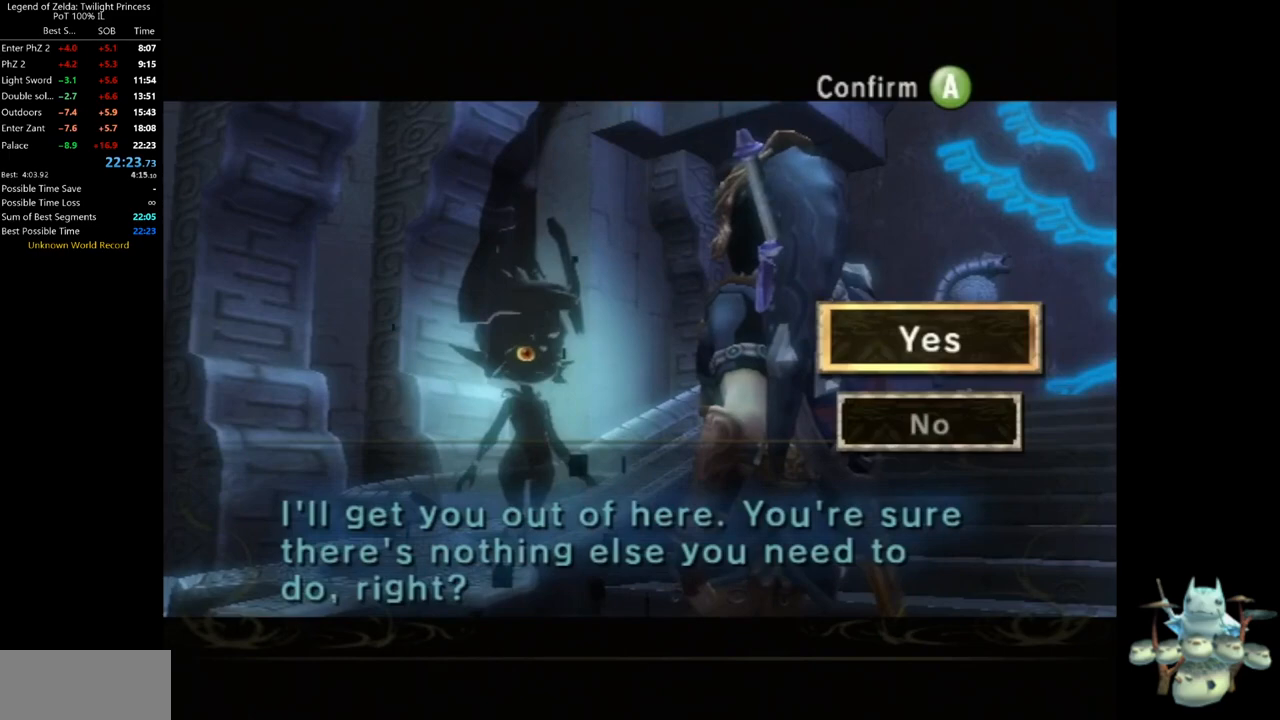
{"buttons": [], "left_stick": "center", "right_stick": "center", "events": []}
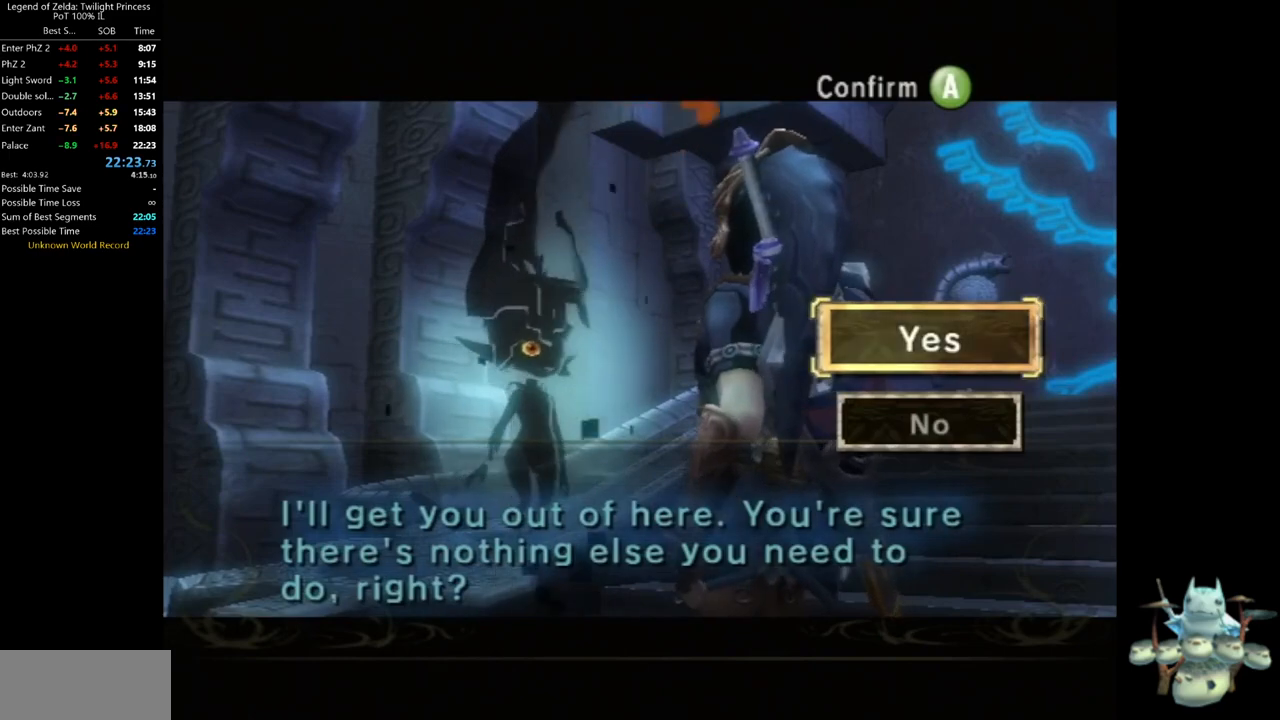
{"buttons": ["A"], "left_stick": "center", "right_stick": "center", "events": [[433, "A", "down"]]}
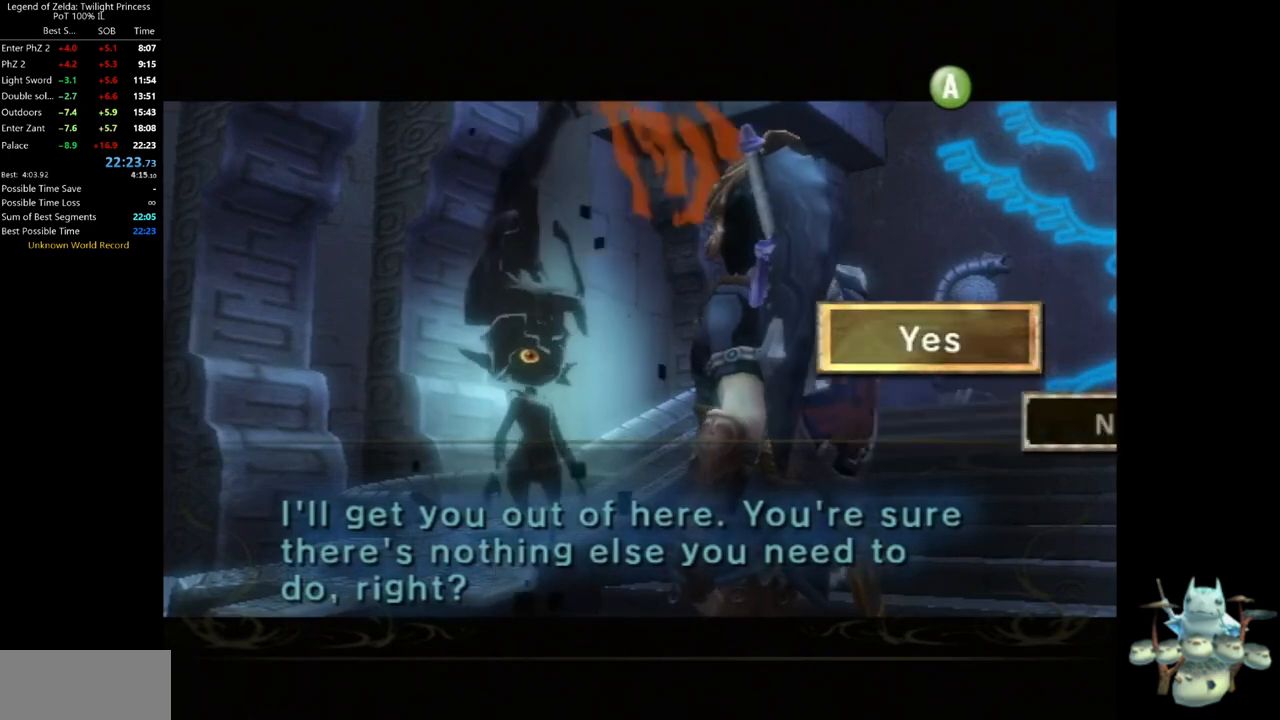
{"buttons": [], "left_stick": "center", "right_stick": "center", "events": [[133, "A", "up"]]}